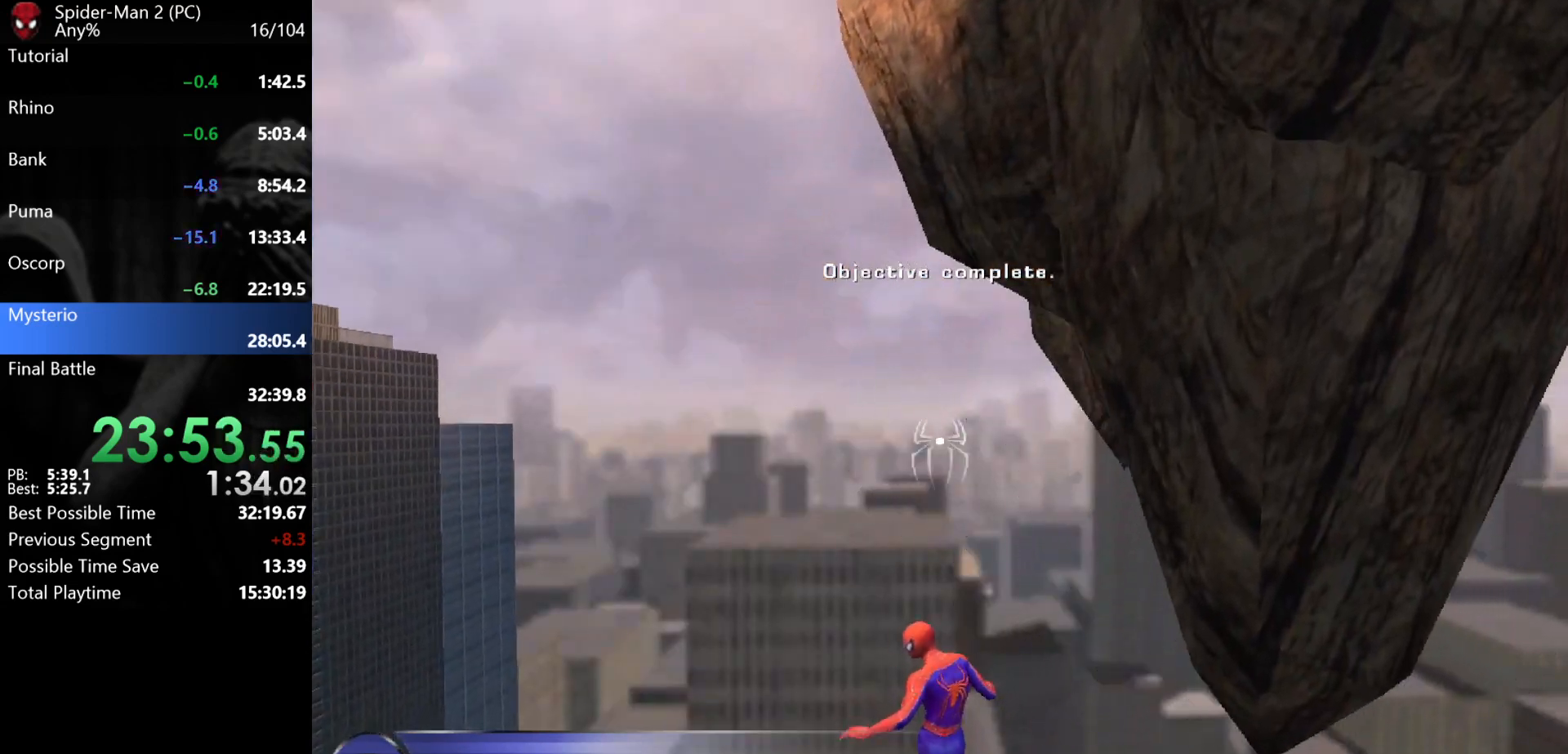
Gameplay with keyboard and mouse; each line is a JSON object with the keys and mouse buttons held at the frame after it. "events" lists presses ("down") and releases ("up") of "a", "ctrl", "d", "e", "q", "s", "shift", "space", "w", "mouse_left", "mouse_wheel", "mouse_right", "mouse_mb4" and "mouse_mb5" between this image and that frame as [ms after this image, input, new state], when the widget could be followed in between. "mouse_left", "mouse_wheel", "mouse_right", "mouse_mb4", "mouse_mb5" = the "left", "wheel", "right", "mb4", "mb5" buttons of the "mouse" list. No other keys are recorded. "wheel" means that the mouse wheel is clicked or scrolled. Mouse movement is not recorded.
{"keys": ["a", "s"], "mouse": [], "events": []}
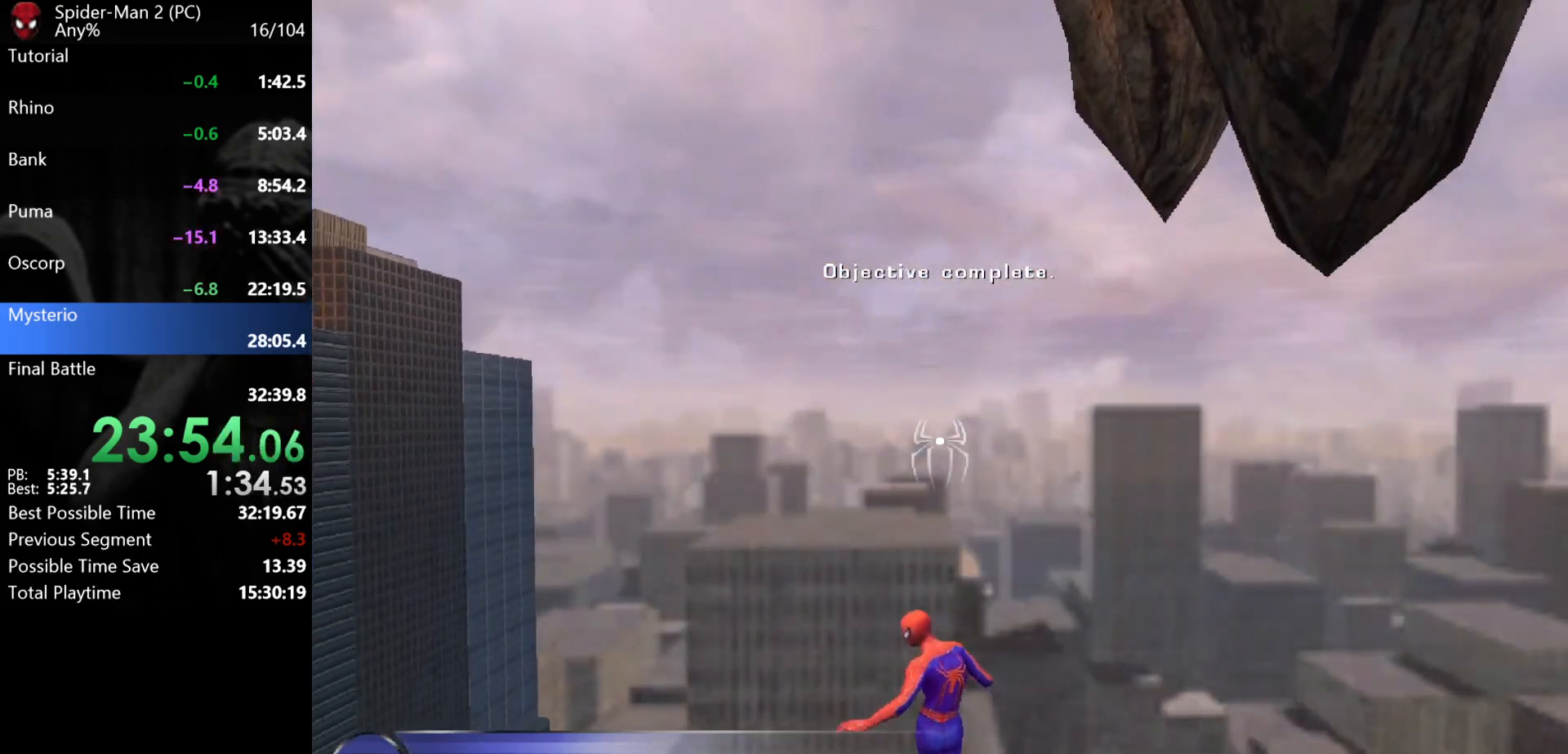
{"keys": ["a", "s"], "mouse": [], "events": []}
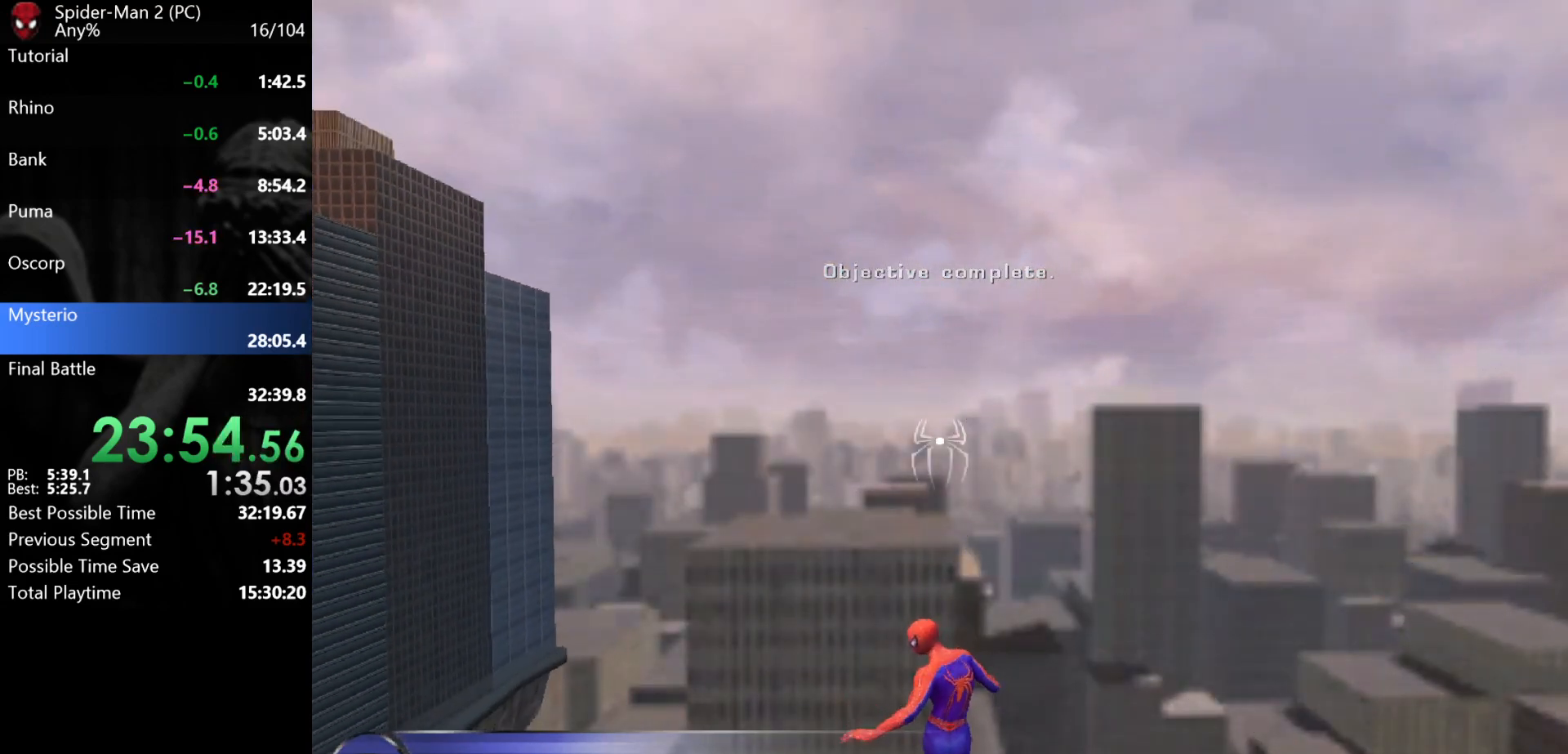
{"keys": ["a", "s"], "mouse": [], "events": []}
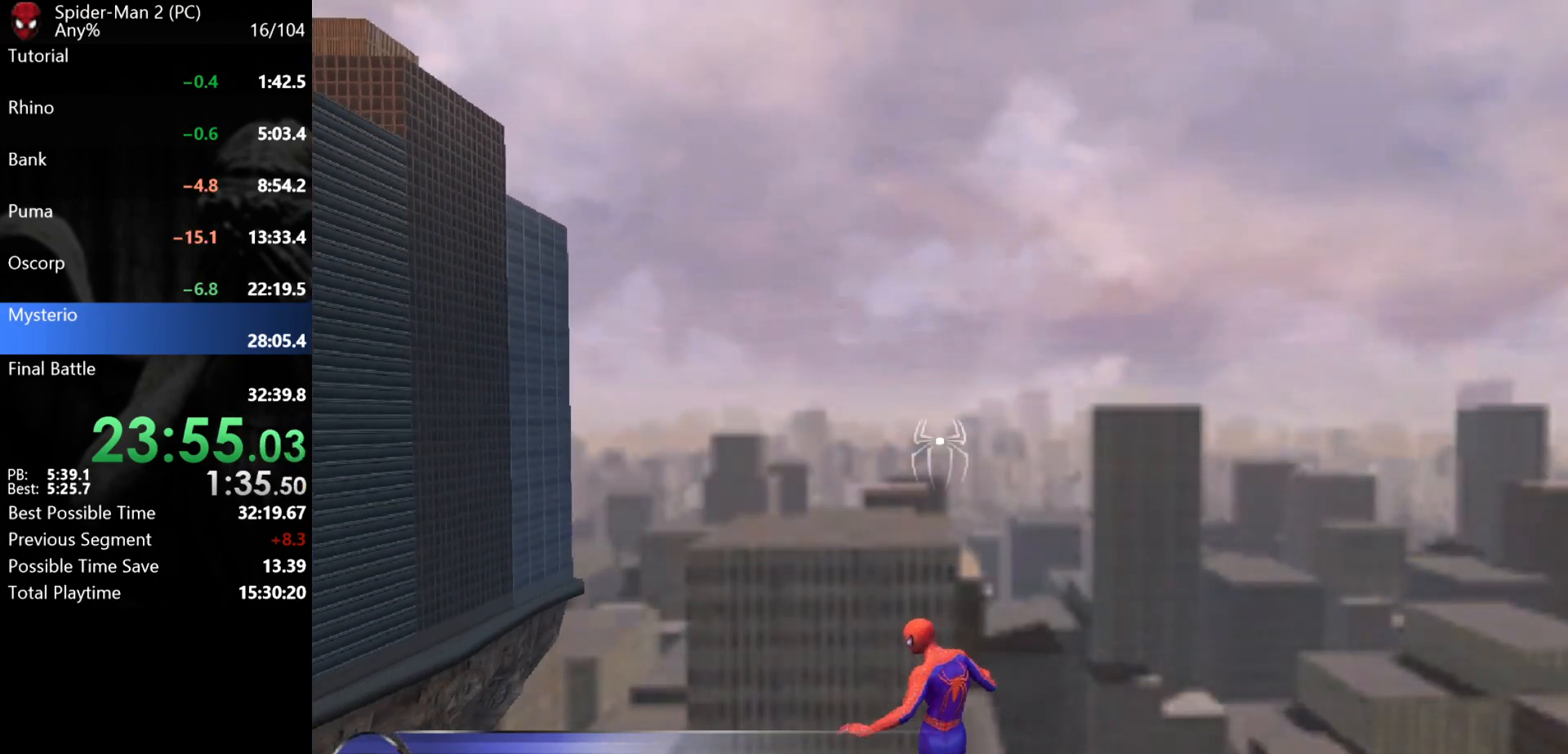
{"keys": ["a", "s"], "mouse": [], "events": []}
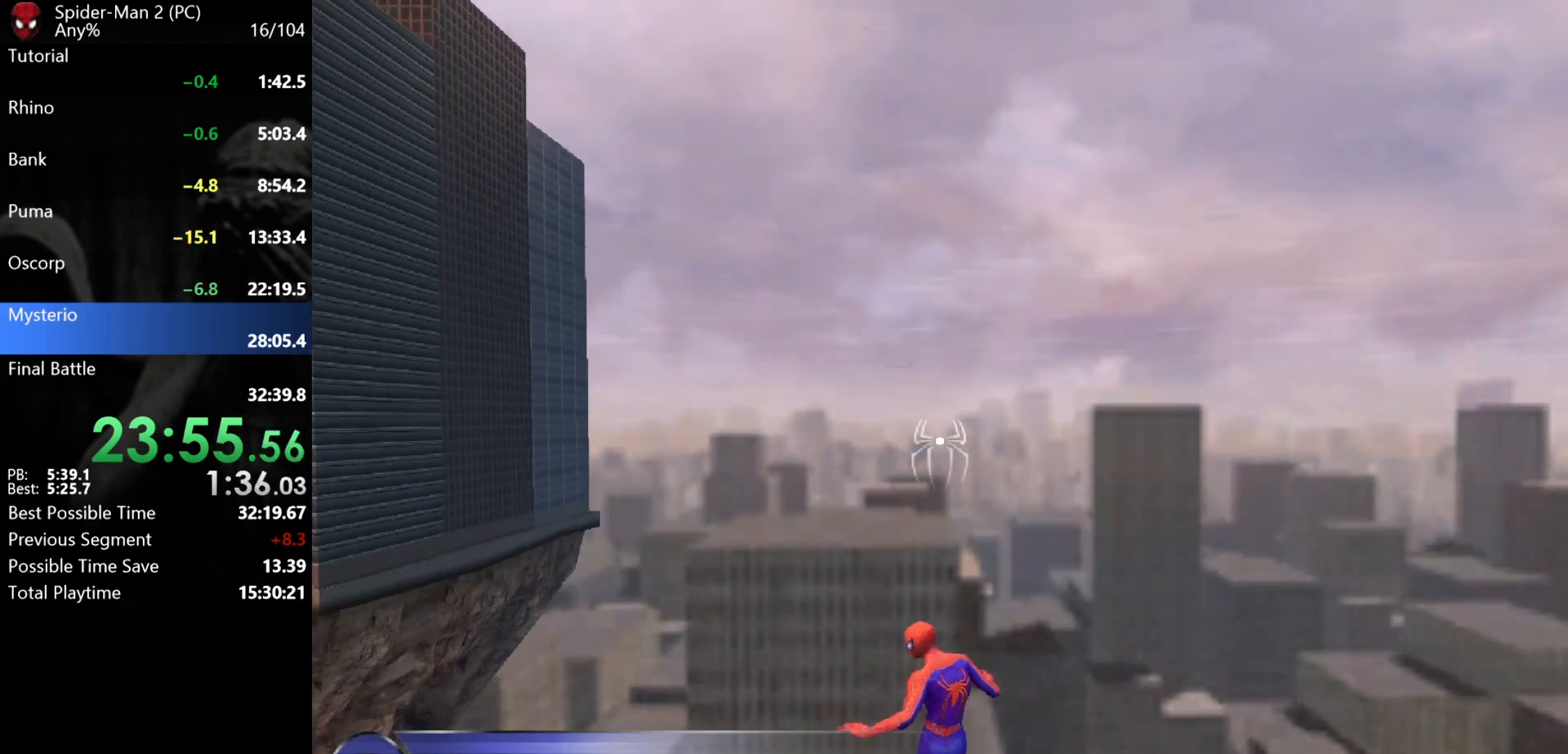
{"keys": ["a", "s"], "mouse": [], "events": []}
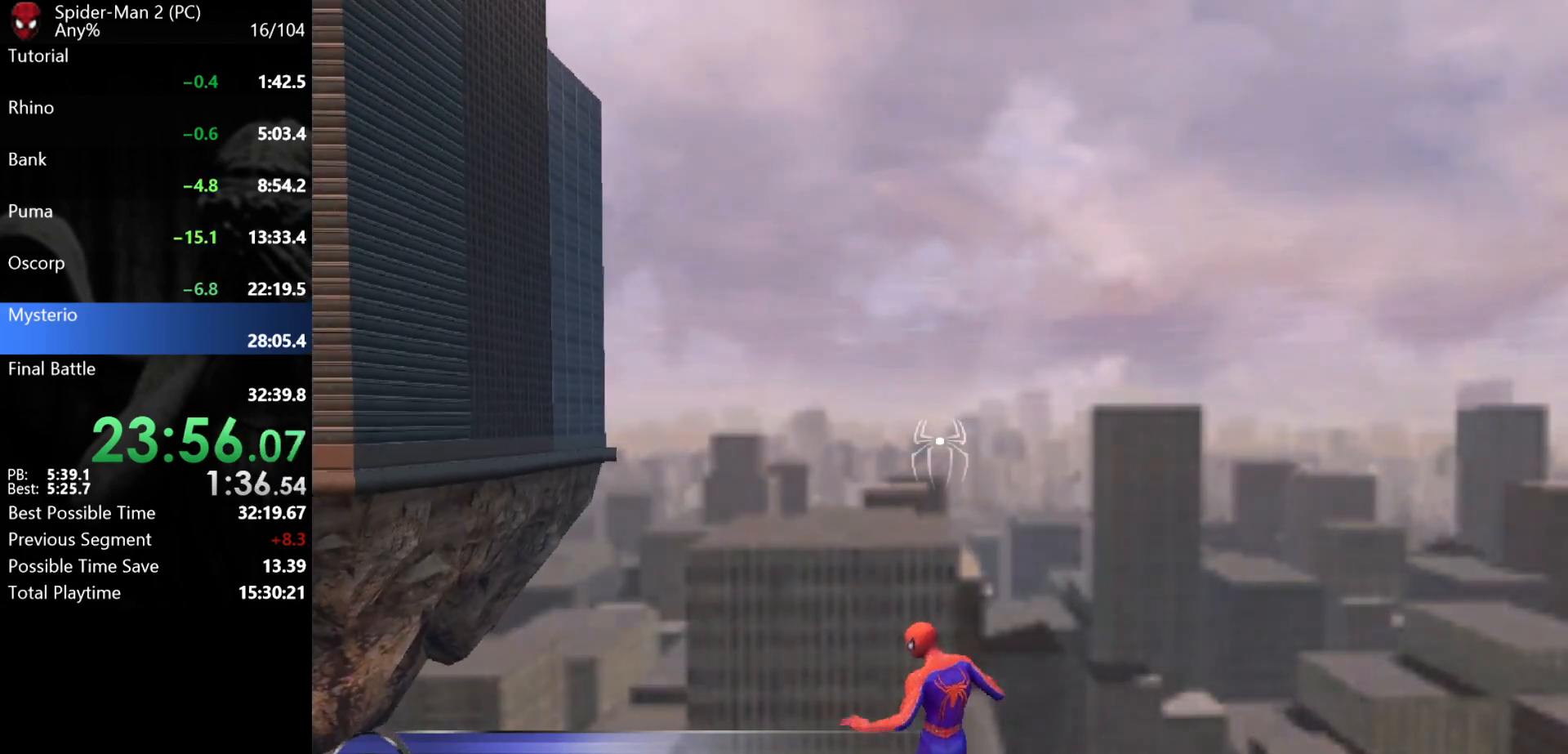
{"keys": ["a", "s"], "mouse": [], "events": []}
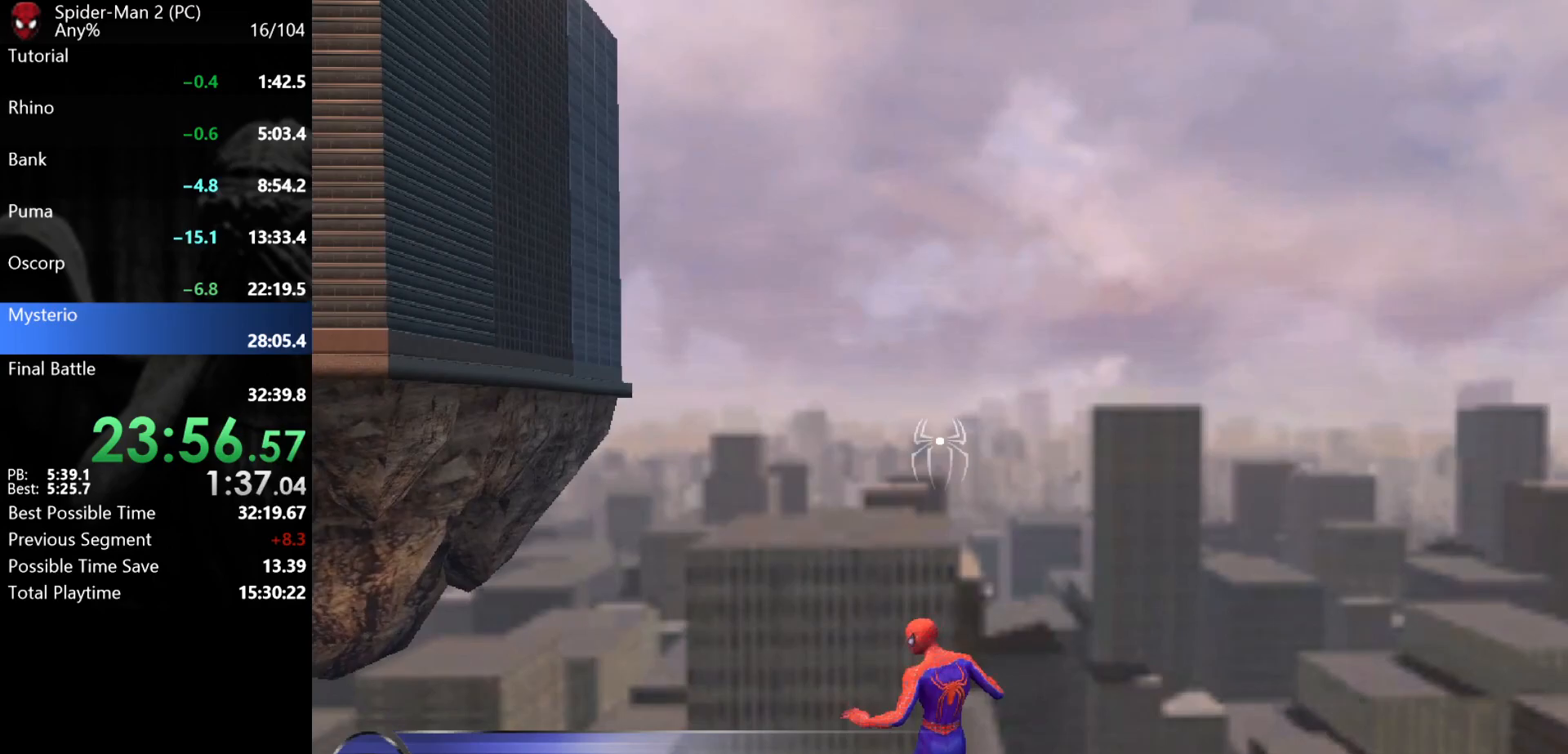
{"keys": ["a", "s"], "mouse": [], "events": []}
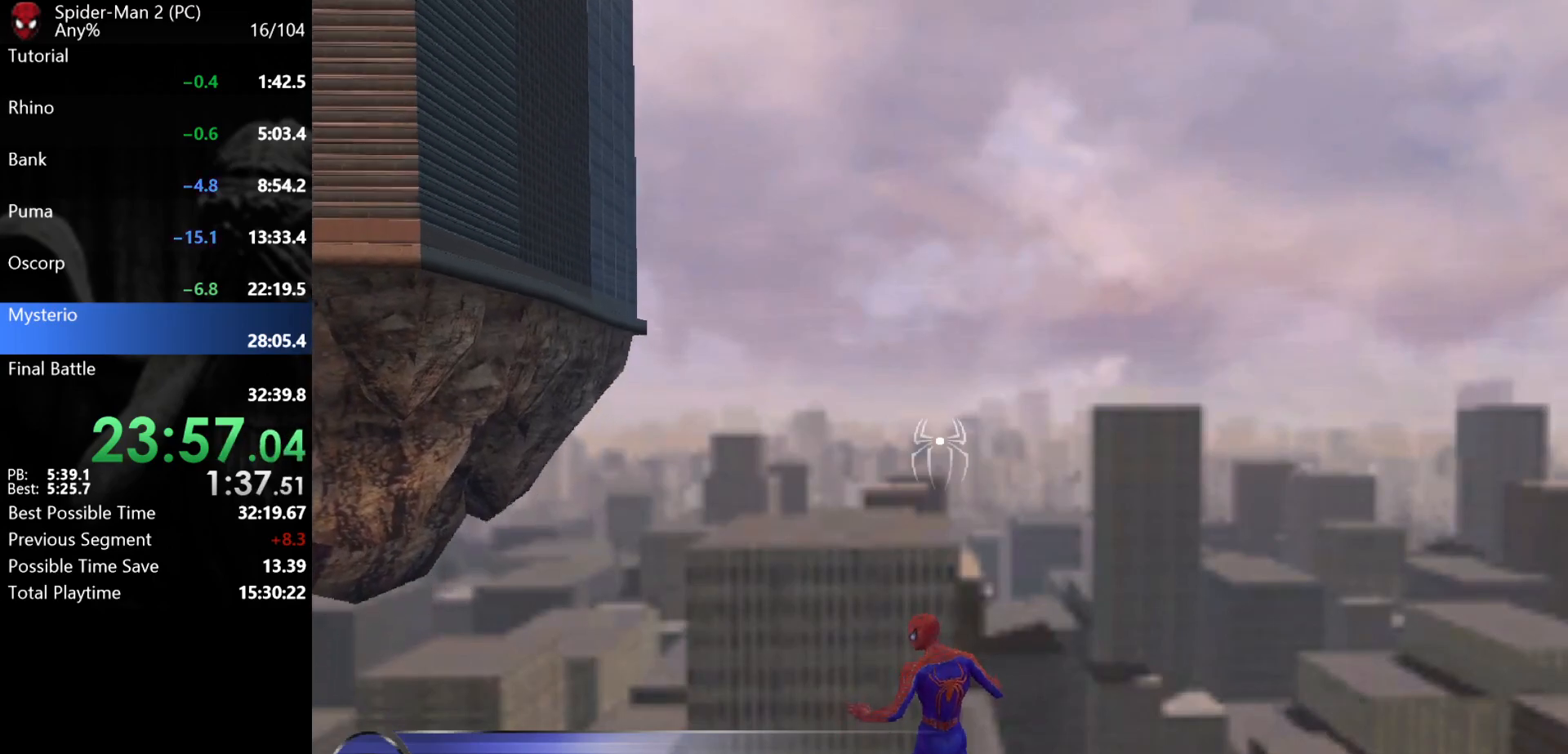
{"keys": ["a", "s"], "mouse": [], "events": [[250, "mouse_right", "down"], [317, "mouse_right", "up"]]}
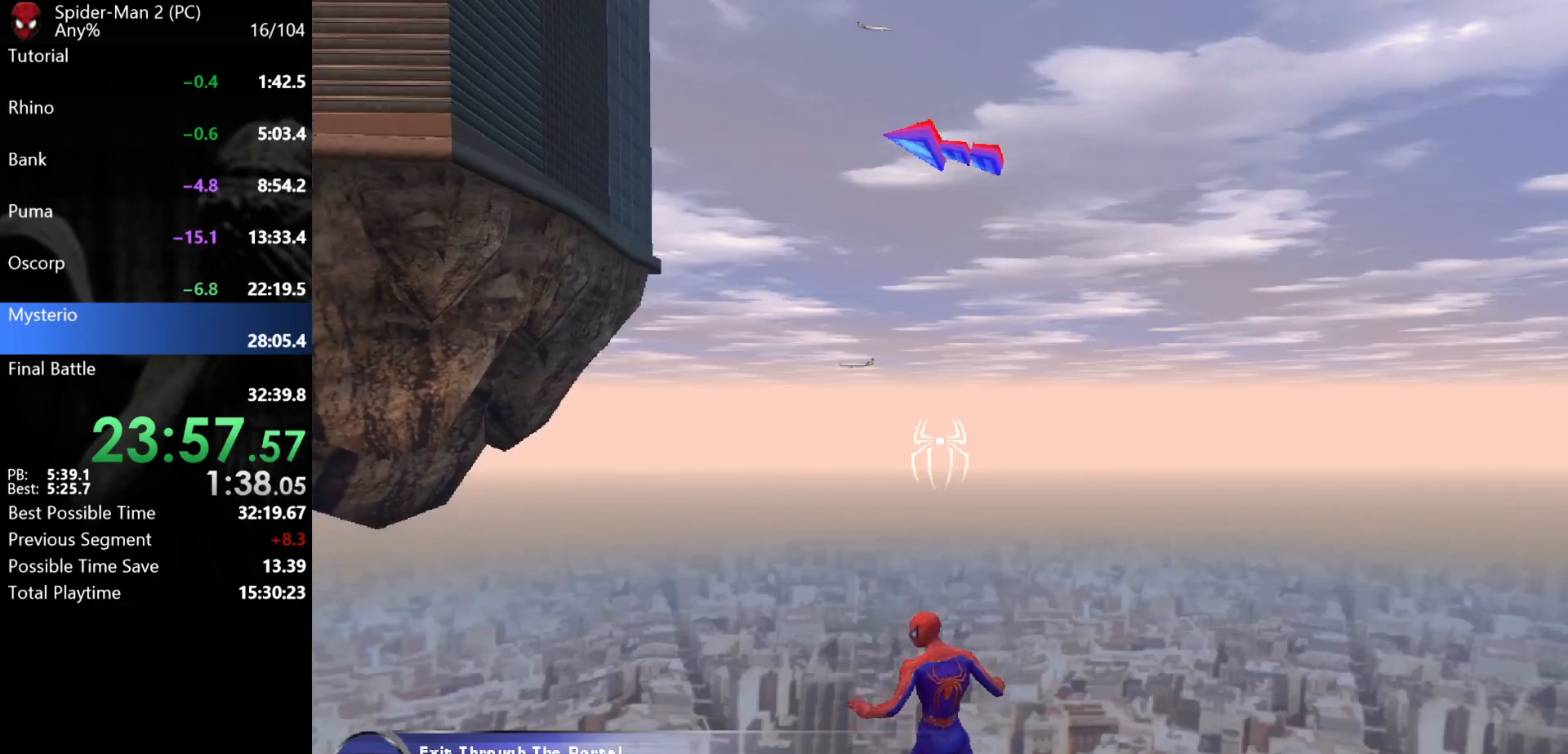
{"keys": ["a", "s"], "mouse": [], "events": []}
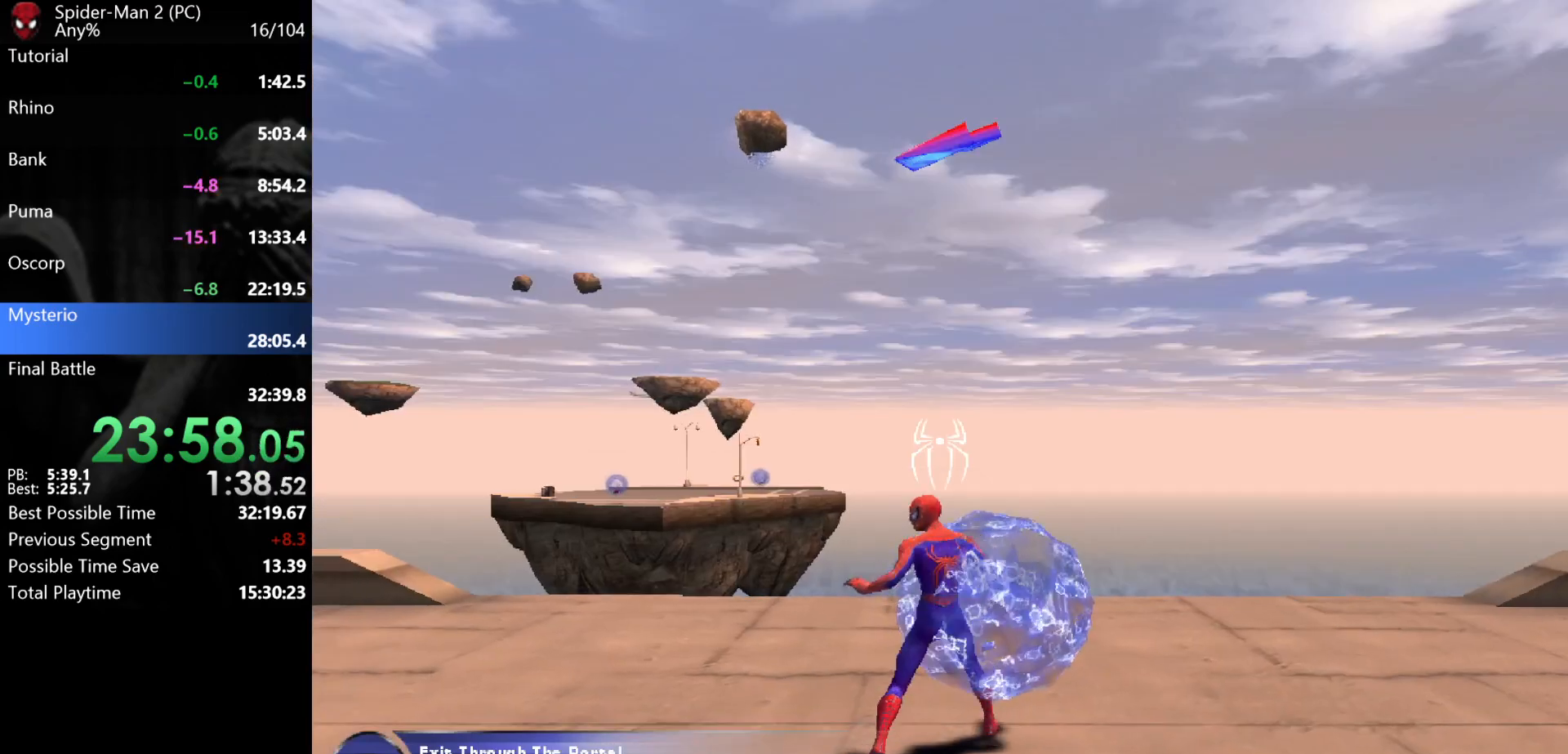
{"keys": ["w"], "mouse": [], "events": [[17, "mouse_right", "down"], [133, "mouse_right", "up"], [183, "s", "up"], [267, "mouse_right", "down"], [267, "w", "down"], [367, "mouse_right", "up"], [450, "a", "up"]]}
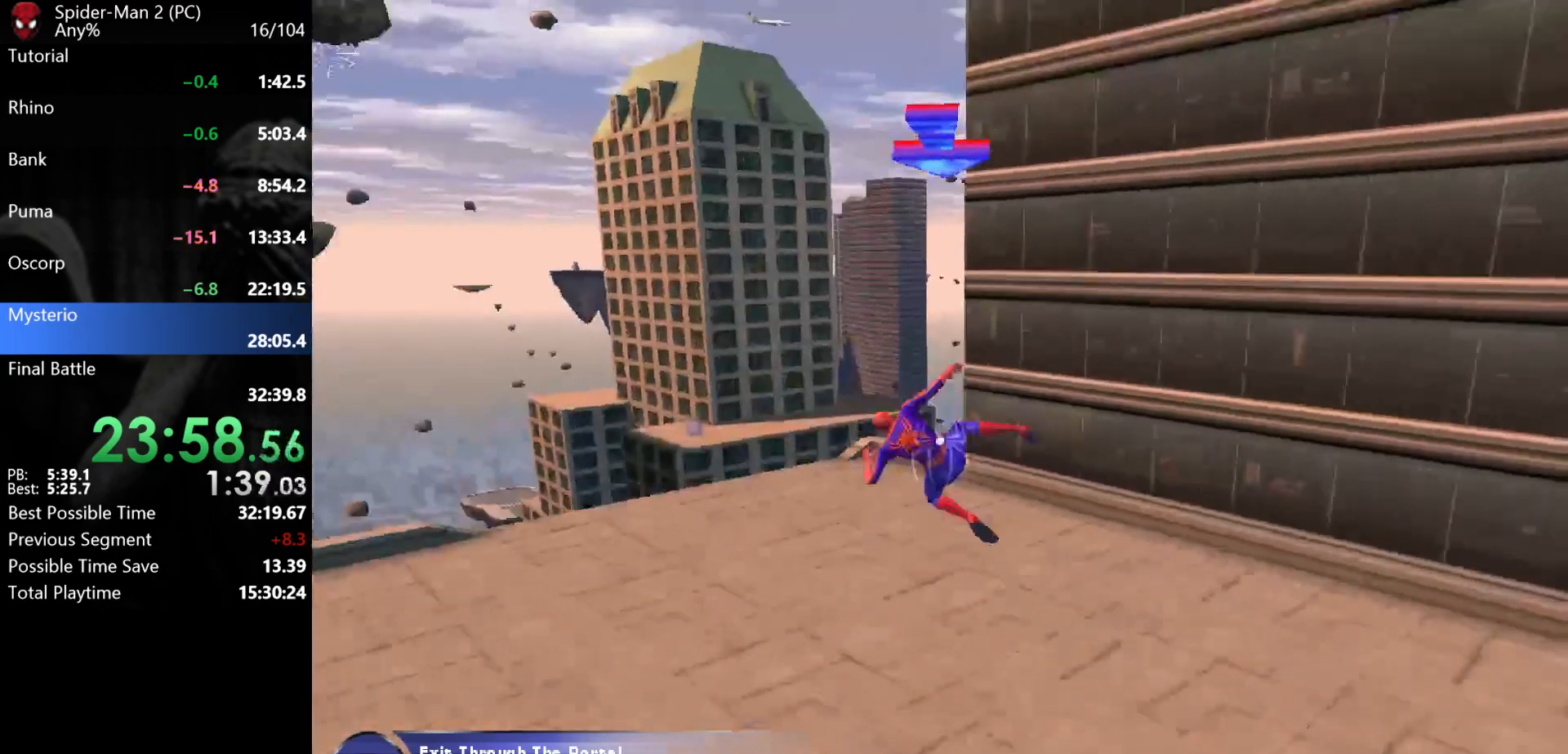
{"keys": ["w"], "mouse": [], "events": [[133, "mouse_left", "down"], [200, "mouse_left", "up"], [267, "mouse_left", "down"], [367, "mouse_left", "up"], [400, "mouse_left", "down"], [500, "mouse_left", "up"]]}
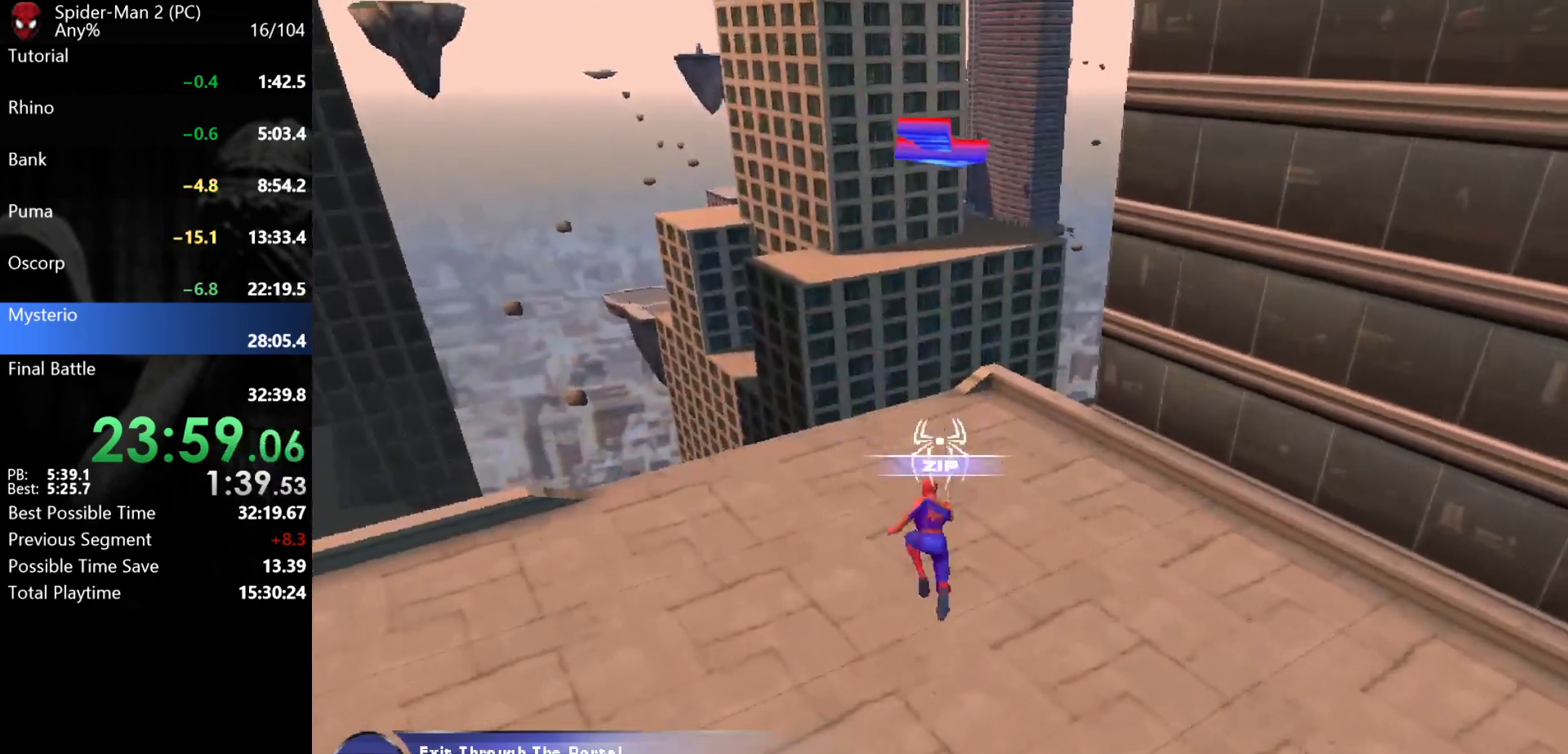
{"keys": ["d", "w"], "mouse": [], "events": [[233, "d", "down"]]}
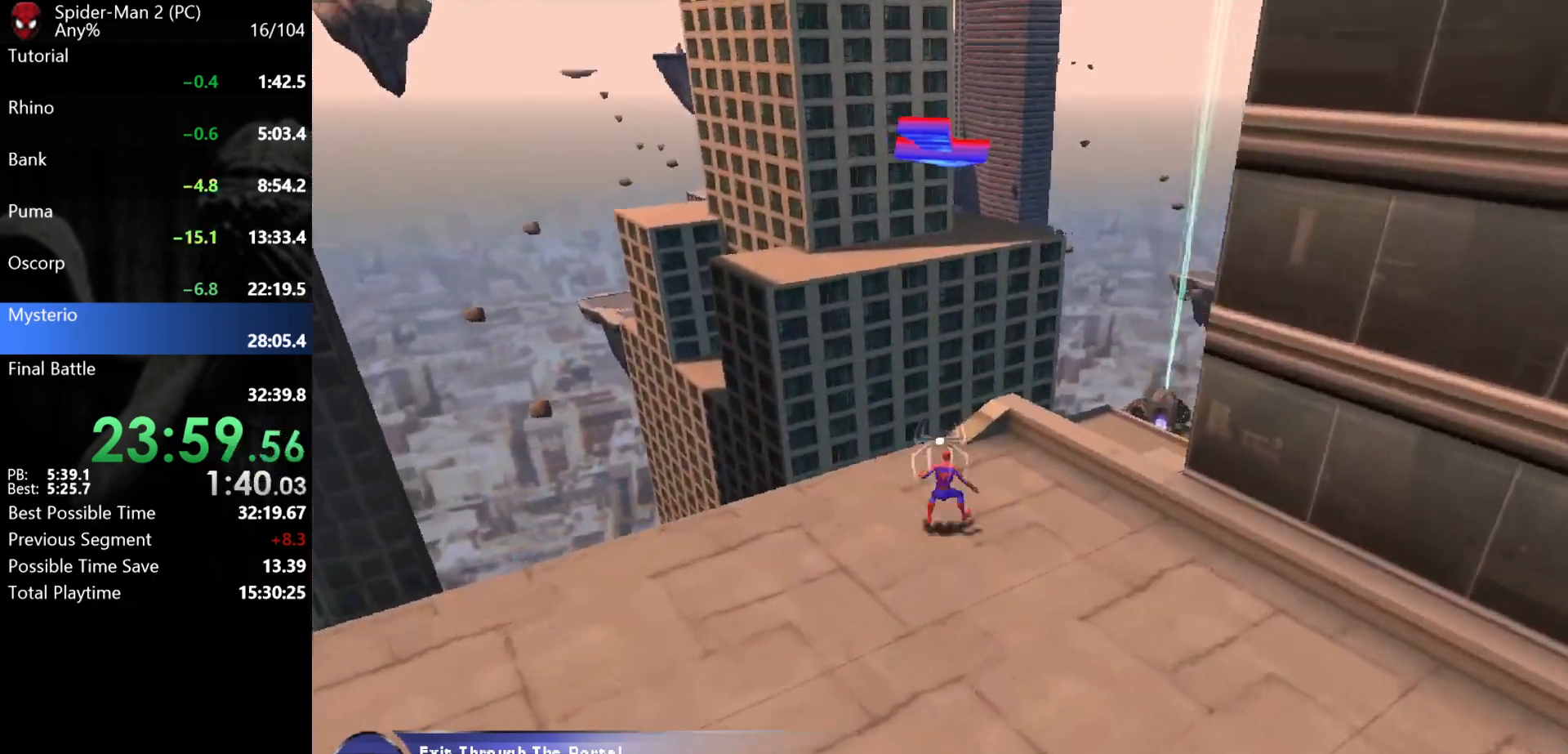
{"keys": ["w"], "mouse": [], "events": [[67, "mouse_wheel", "down"], [117, "mouse_wheel", "up"], [200, "d", "up"], [367, "mouse_left", "down"], [433, "mouse_left", "up"]]}
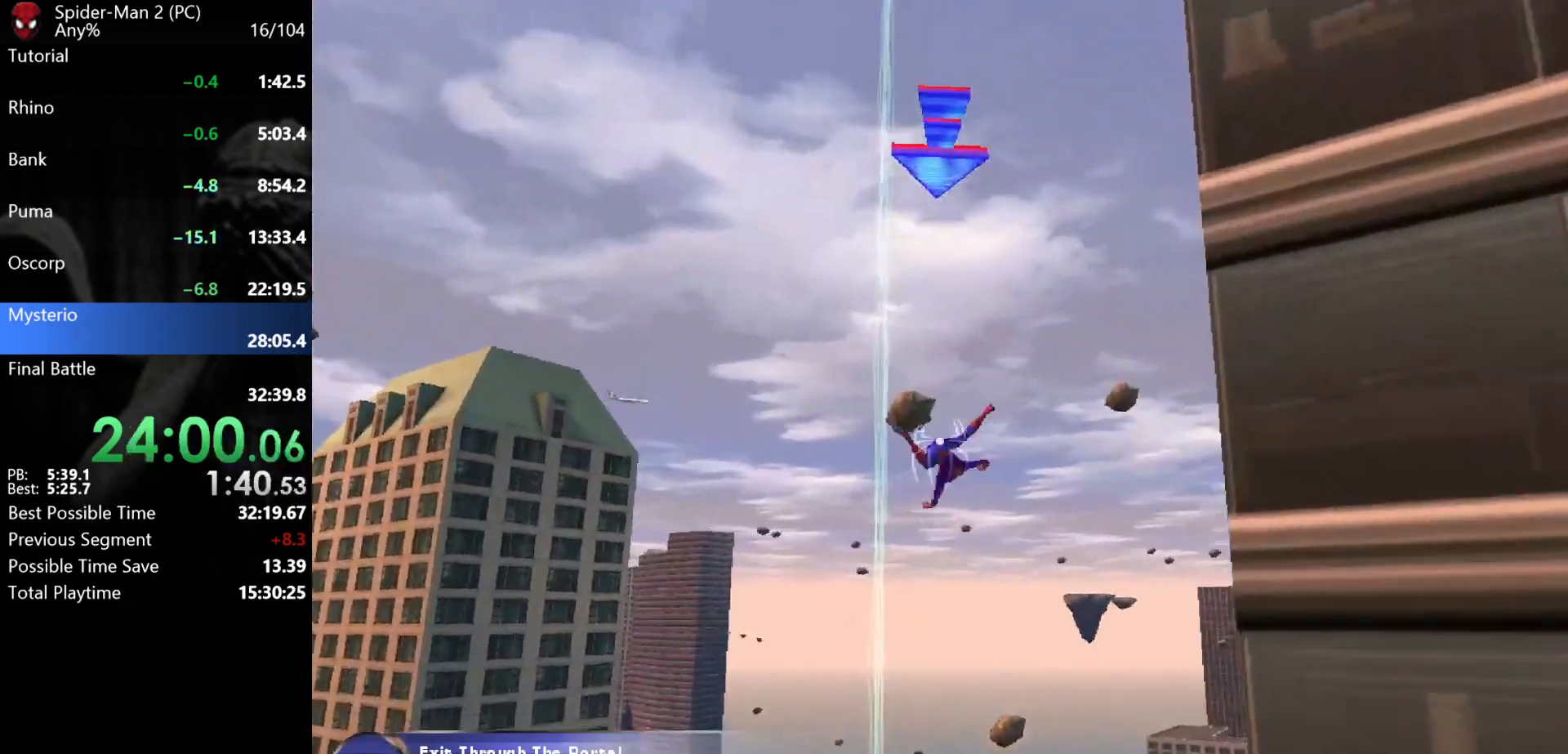
{"keys": ["w"], "mouse": [], "events": [[17, "mouse_left", "down"], [67, "mouse_left", "up"], [117, "mouse_left", "down"], [183, "mouse_left", "up"], [217, "mouse_left", "down"], [267, "mouse_left", "up"], [317, "mouse_left", "down"], [400, "mouse_left", "up"], [433, "mouse_left", "down"], [500, "mouse_left", "up"]]}
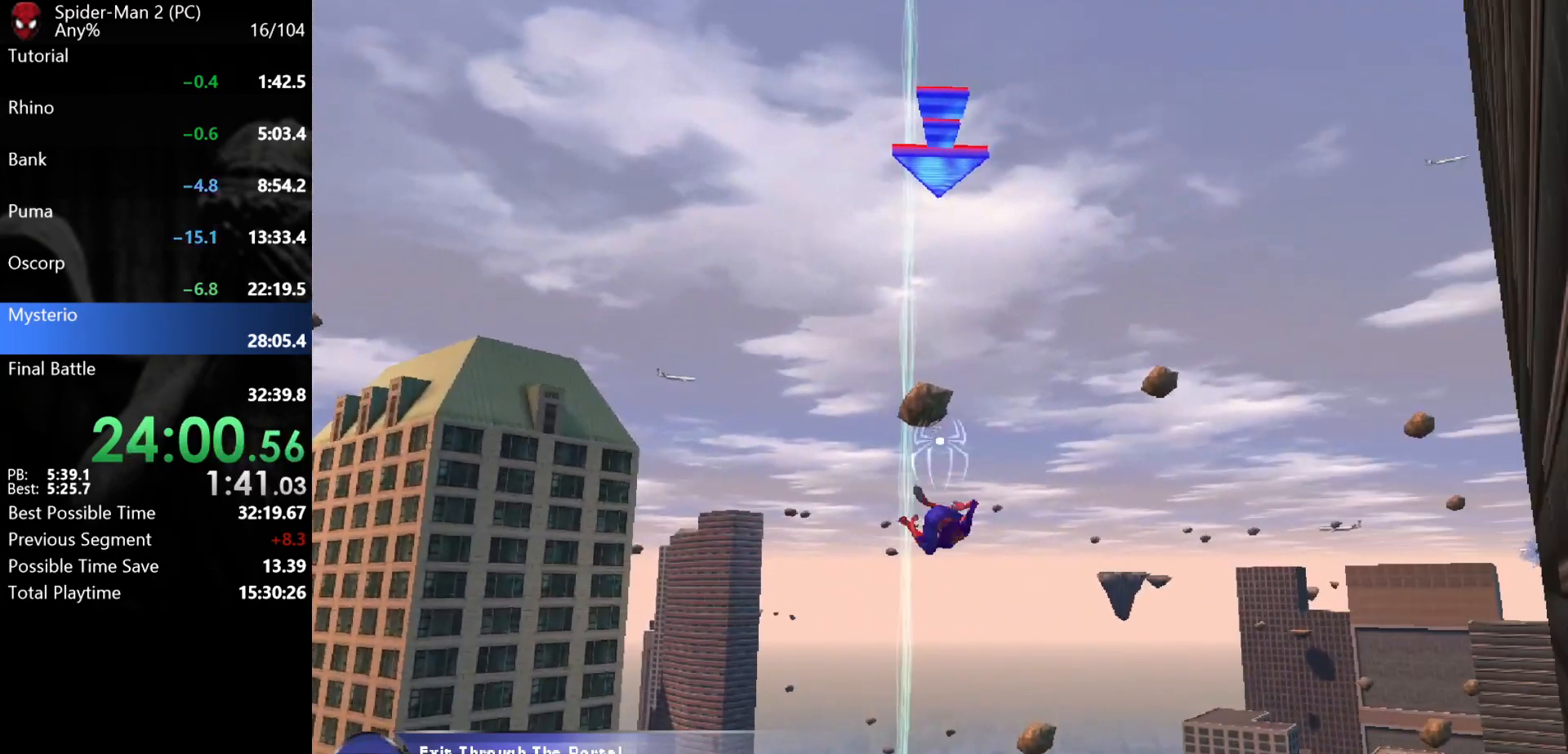
{"keys": ["w"], "mouse": [], "events": [[50, "mouse_left", "down"], [117, "mouse_left", "up"], [150, "mouse_left", "down"], [250, "mouse_left", "up"], [283, "mouse_left", "down"], [350, "mouse_left", "up"]]}
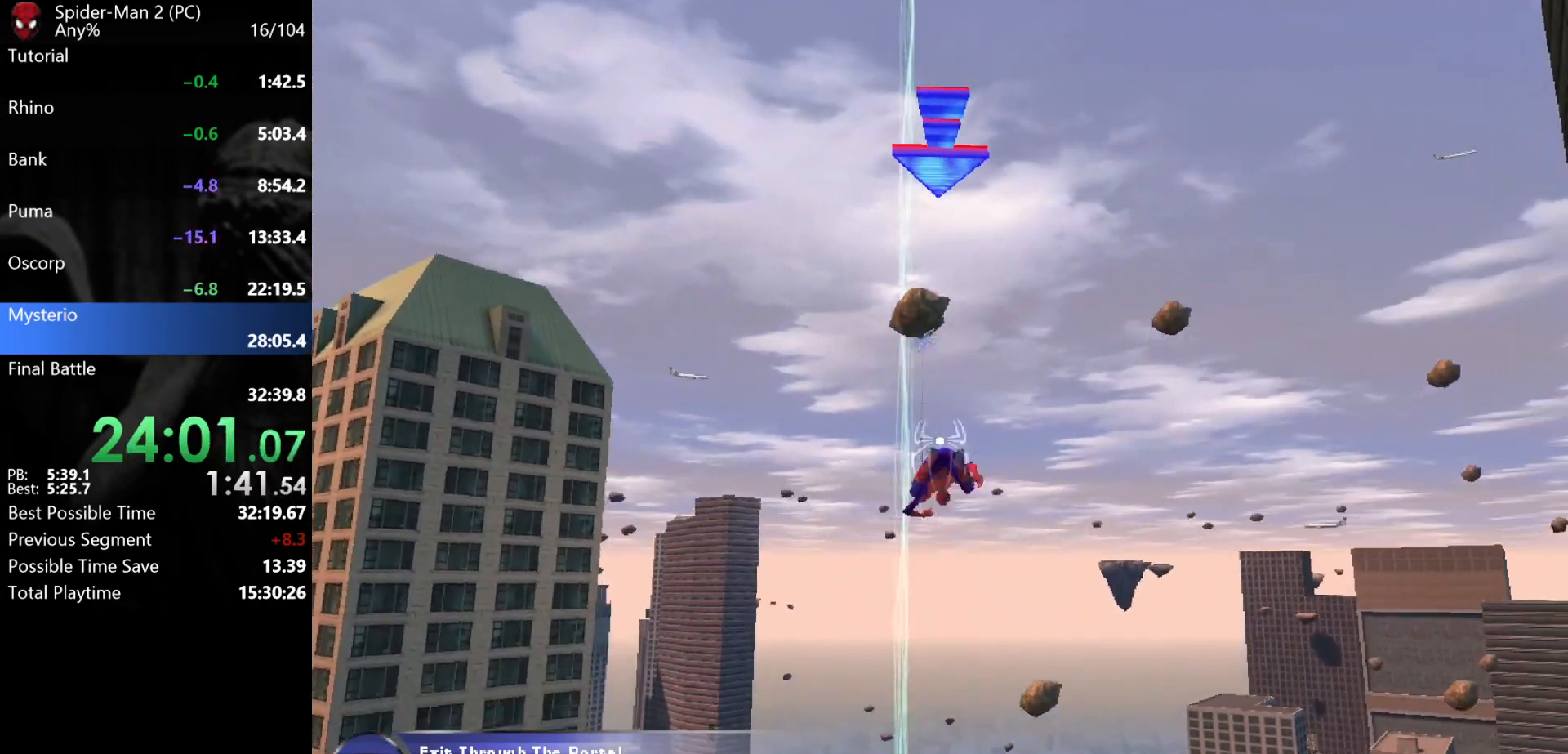
{"keys": ["w"], "mouse": [], "events": [[333, "mouse_right", "down"], [417, "mouse_right", "up"]]}
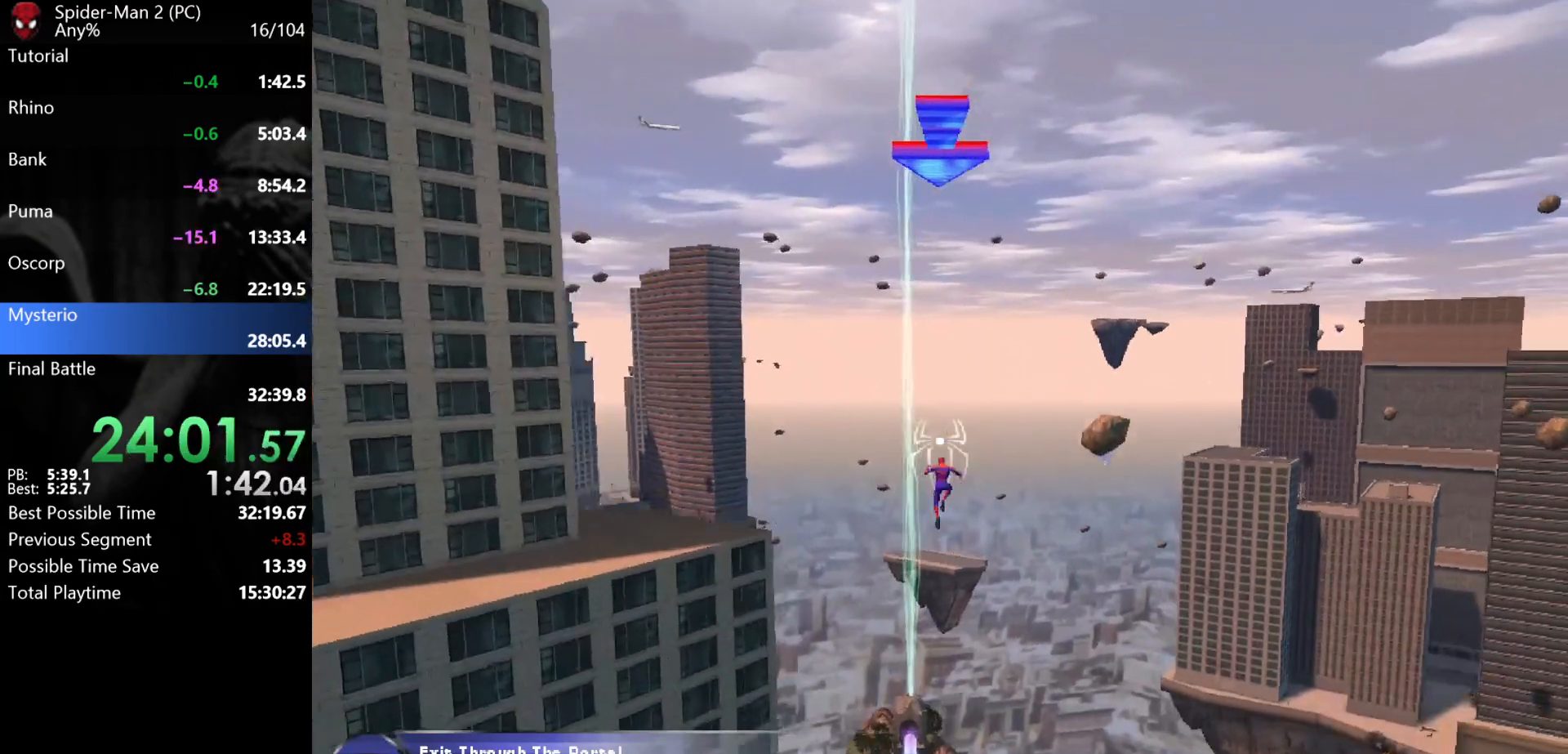
{"keys": ["w"], "mouse": [], "events": []}
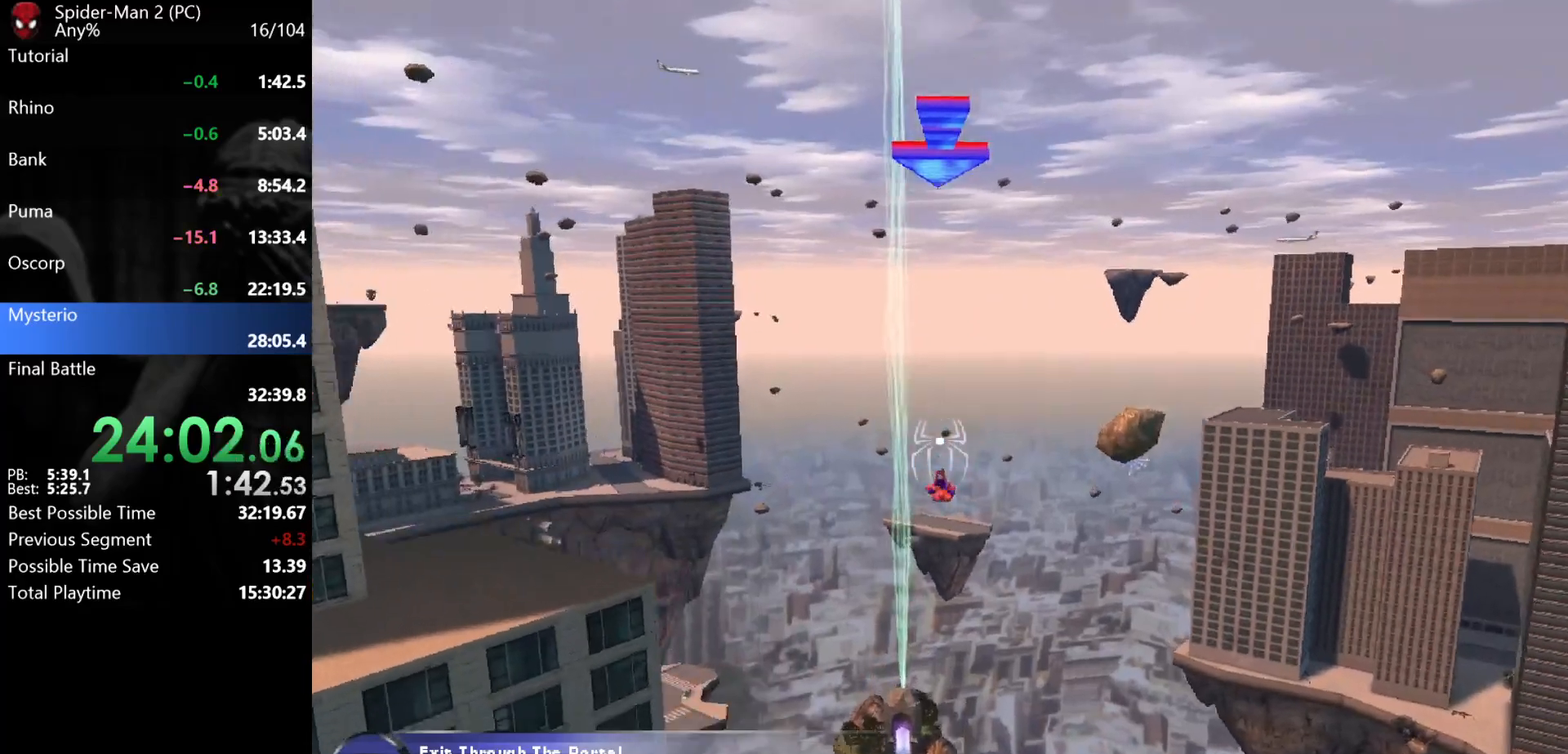
{"keys": ["w"], "mouse": [], "events": []}
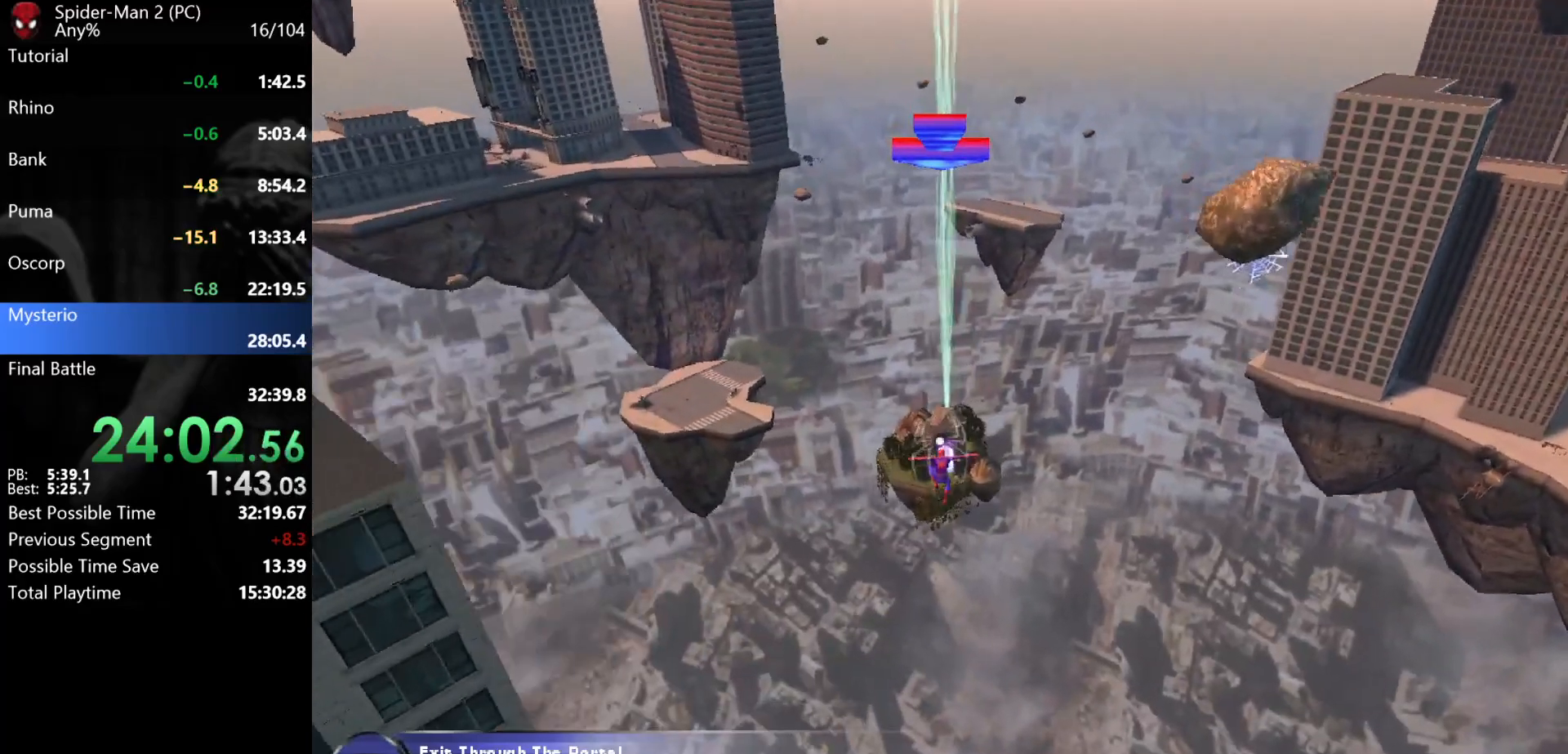
{"keys": ["a", "w"], "mouse": [], "events": [[250, "a", "down"]]}
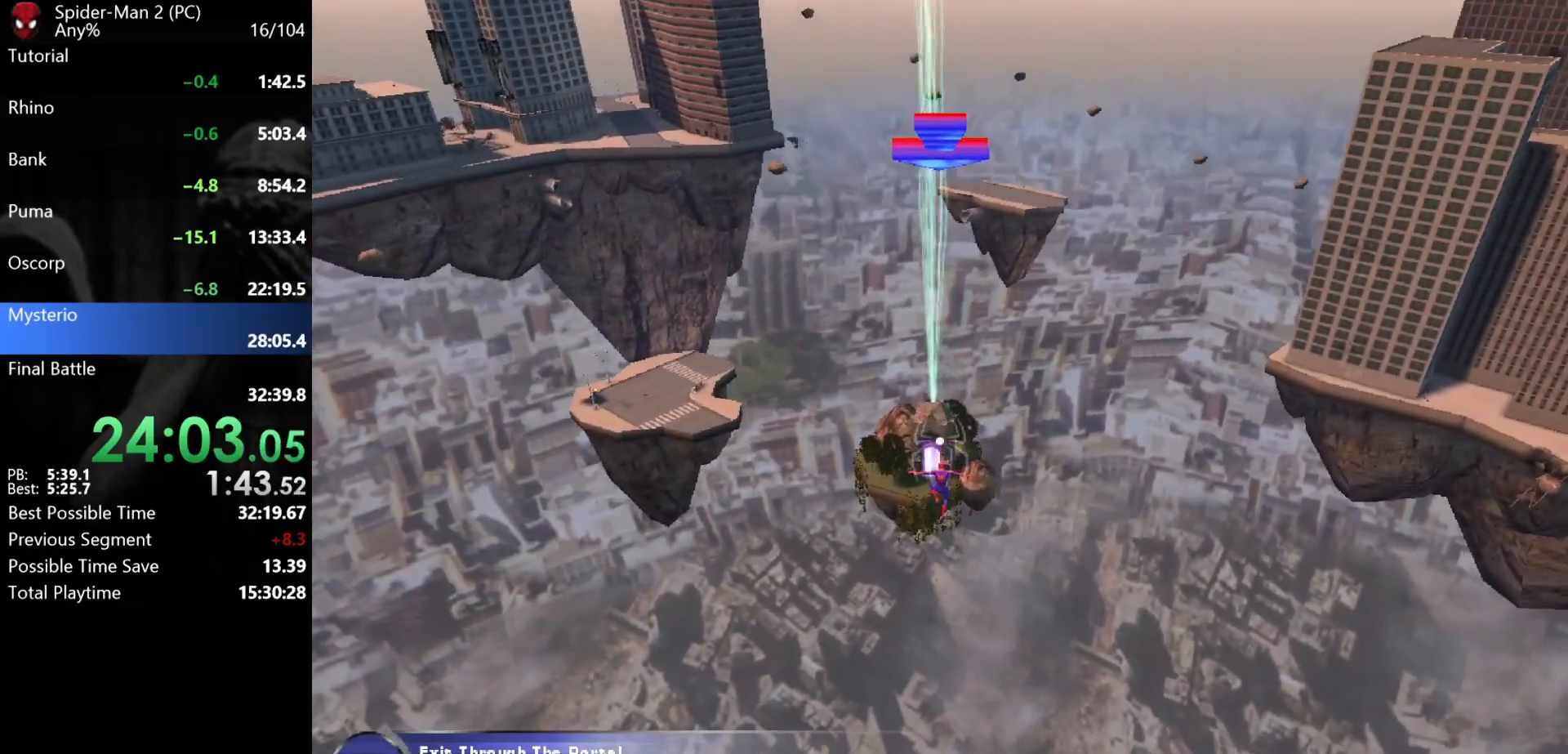
{"keys": ["w"], "mouse": [], "events": [[217, "a", "up"], [317, "mouse_wheel", "down"], [467, "mouse_wheel", "up"]]}
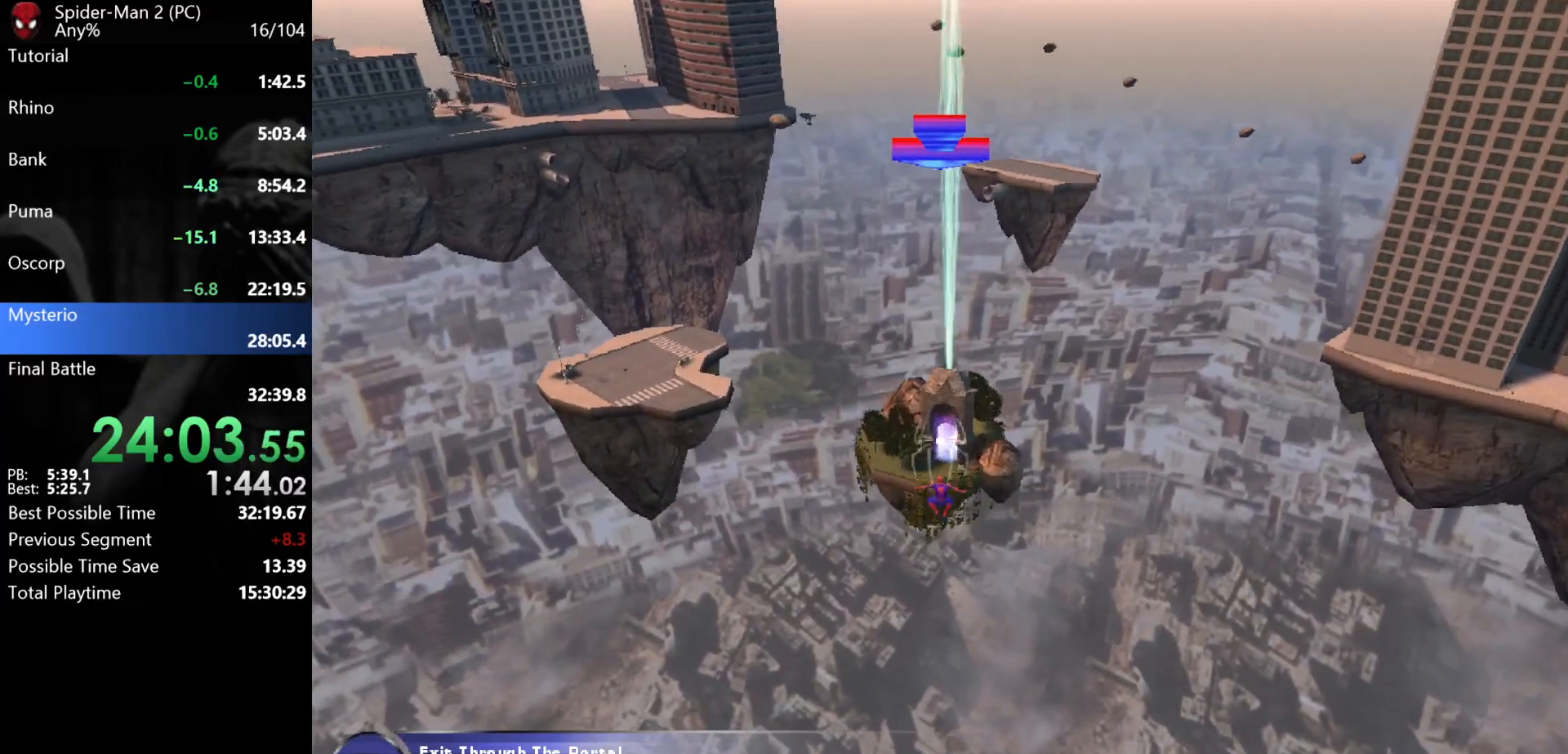
{"keys": ["w"], "mouse": [], "events": [[83, "mouse_wheel", "down"], [150, "mouse_wheel", "up"], [333, "mouse_wheel", "down"], [350, "mouse_wheel", "up"]]}
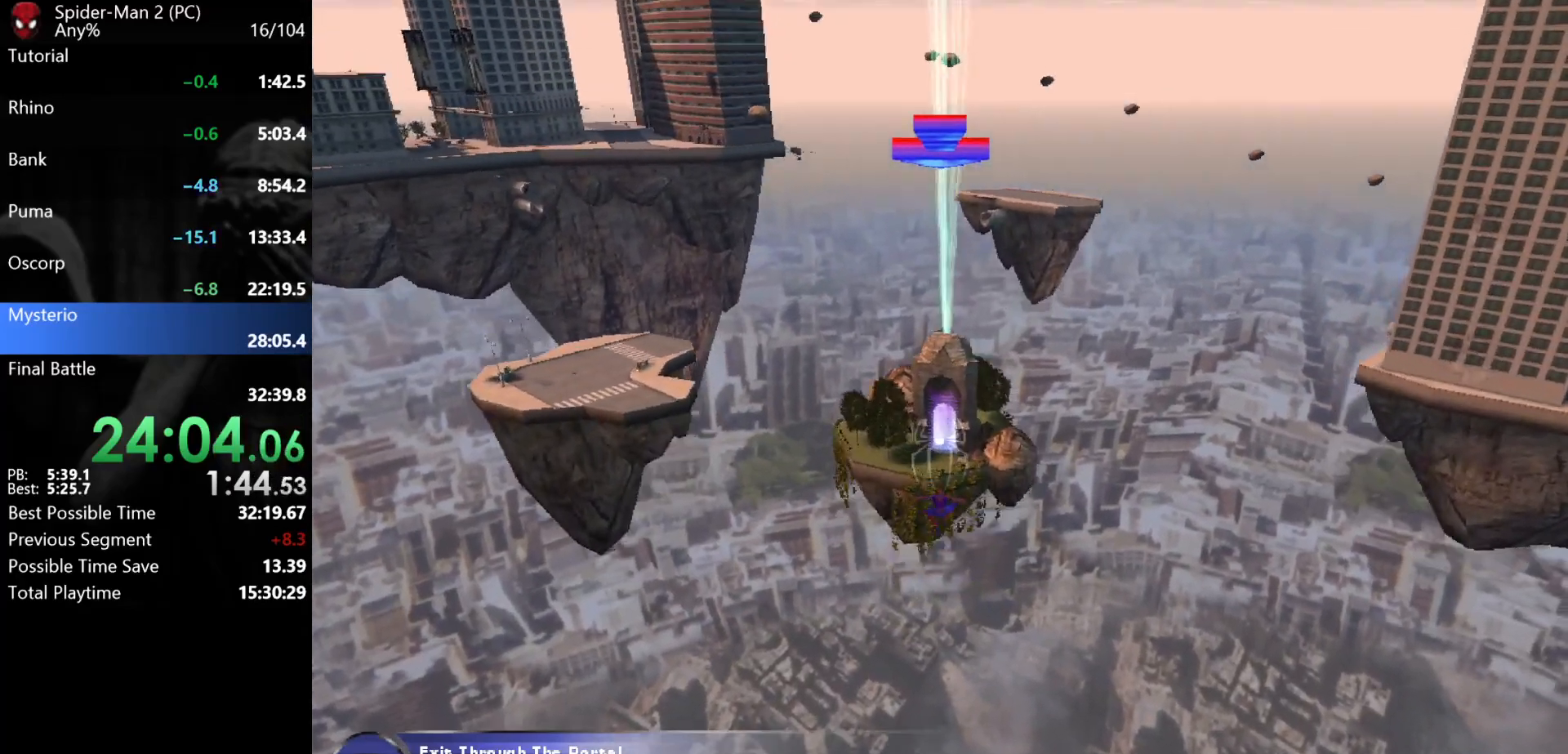
{"keys": ["w"], "mouse": [], "events": [[33, "mouse_wheel", "down"], [67, "mouse_wheel", "up"], [233, "mouse_wheel", "down"], [267, "mouse_wheel", "up"], [450, "mouse_wheel", "down"], [483, "mouse_wheel", "up"]]}
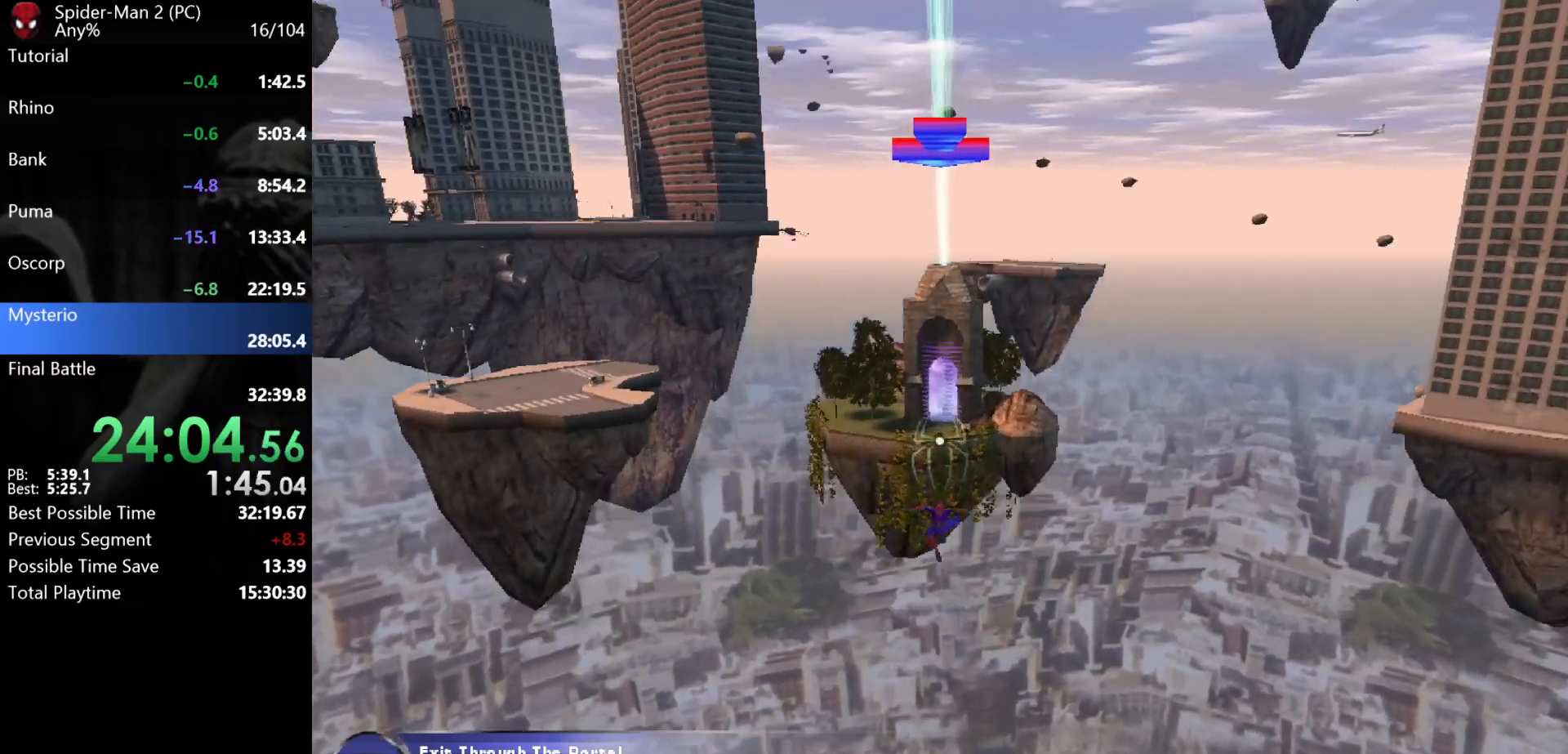
{"keys": ["w"], "mouse": [], "events": [[117, "mouse_wheel", "down"], [133, "mouse_wheel", "up"], [150, "mouse_wheel", "down"], [167, "mouse_wheel", "up"], [333, "mouse_wheel", "down"], [367, "mouse_wheel", "up"]]}
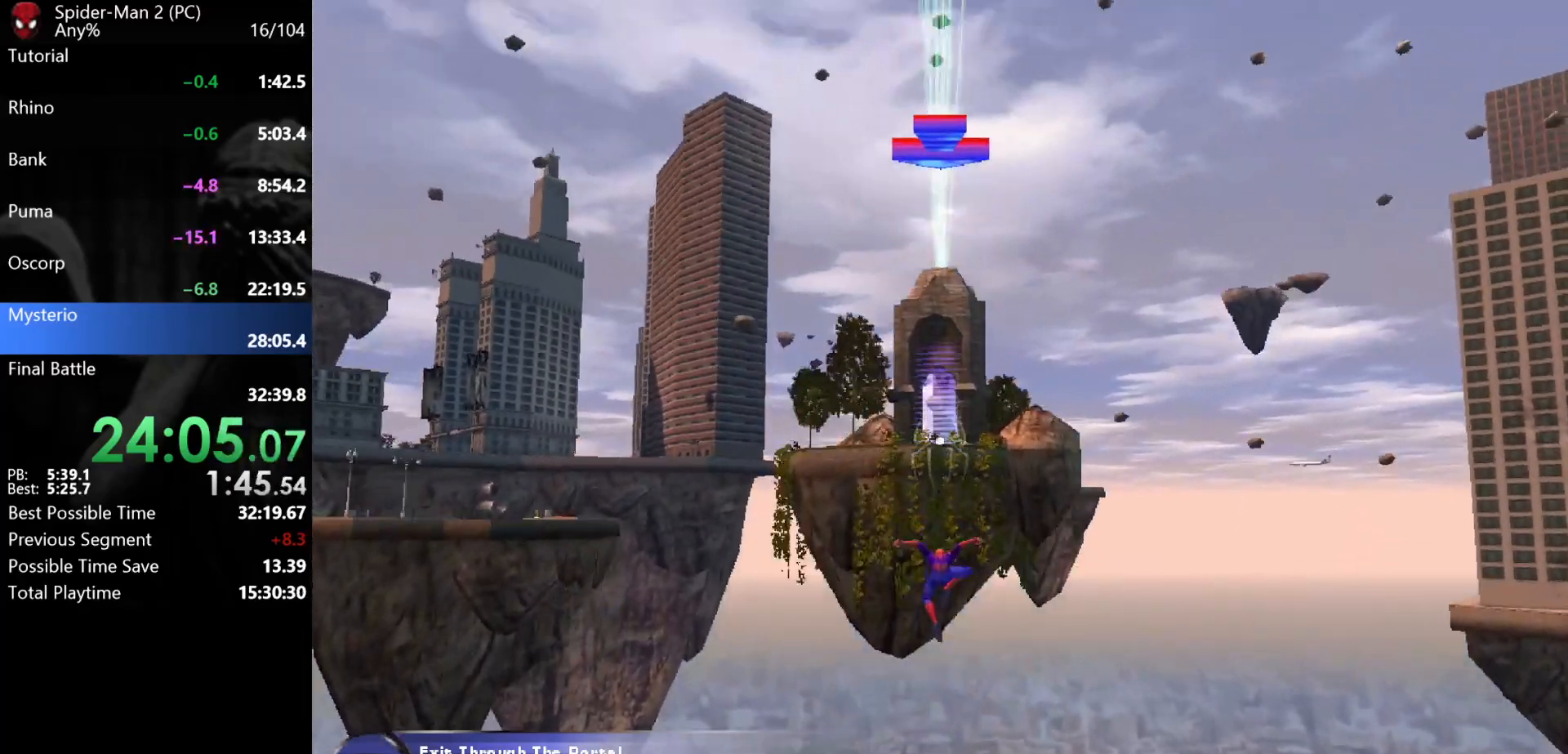
{"keys": ["w"], "mouse": [], "events": [[217, "mouse_wheel", "down"], [250, "mouse_wheel", "up"]]}
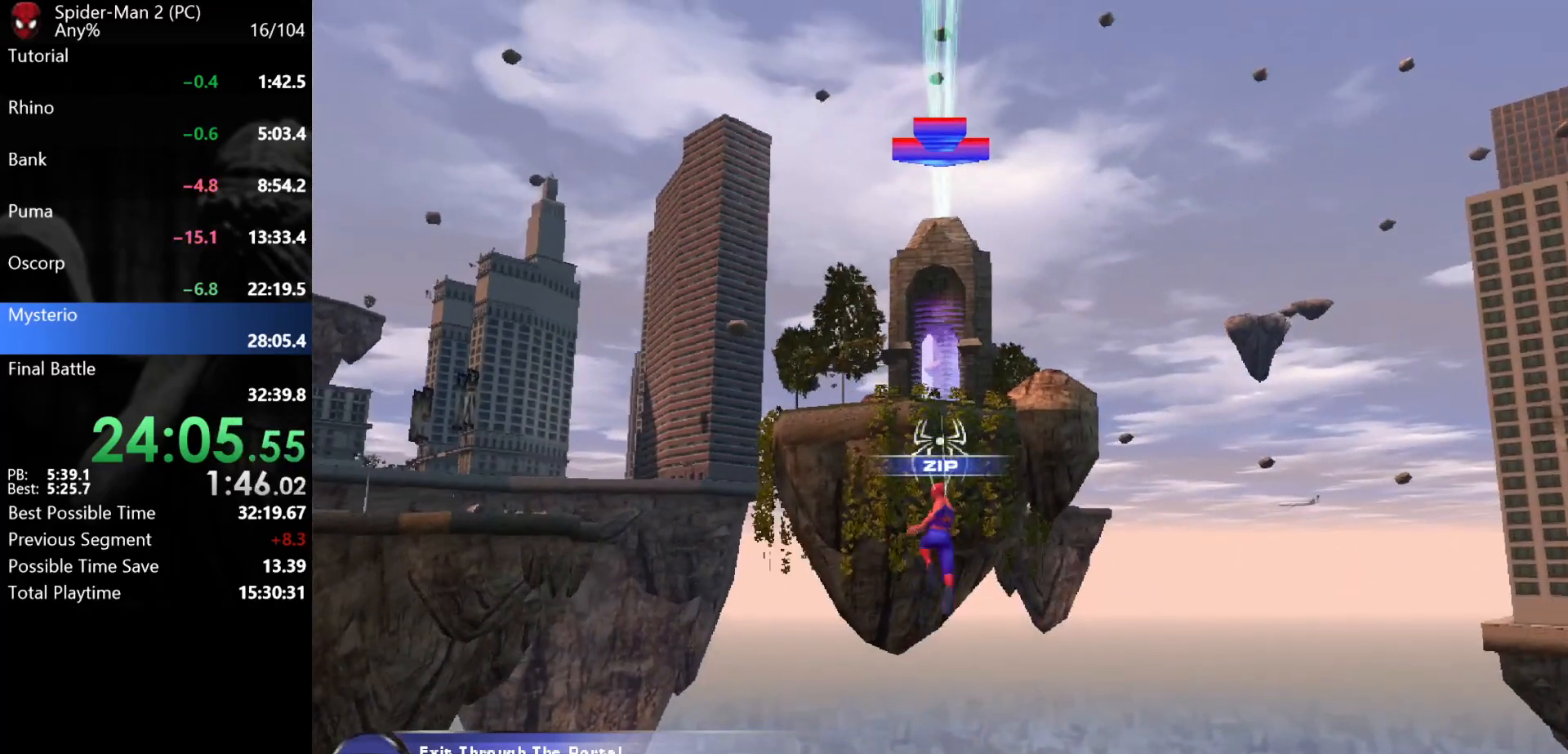
{"keys": ["w"], "mouse": [], "events": []}
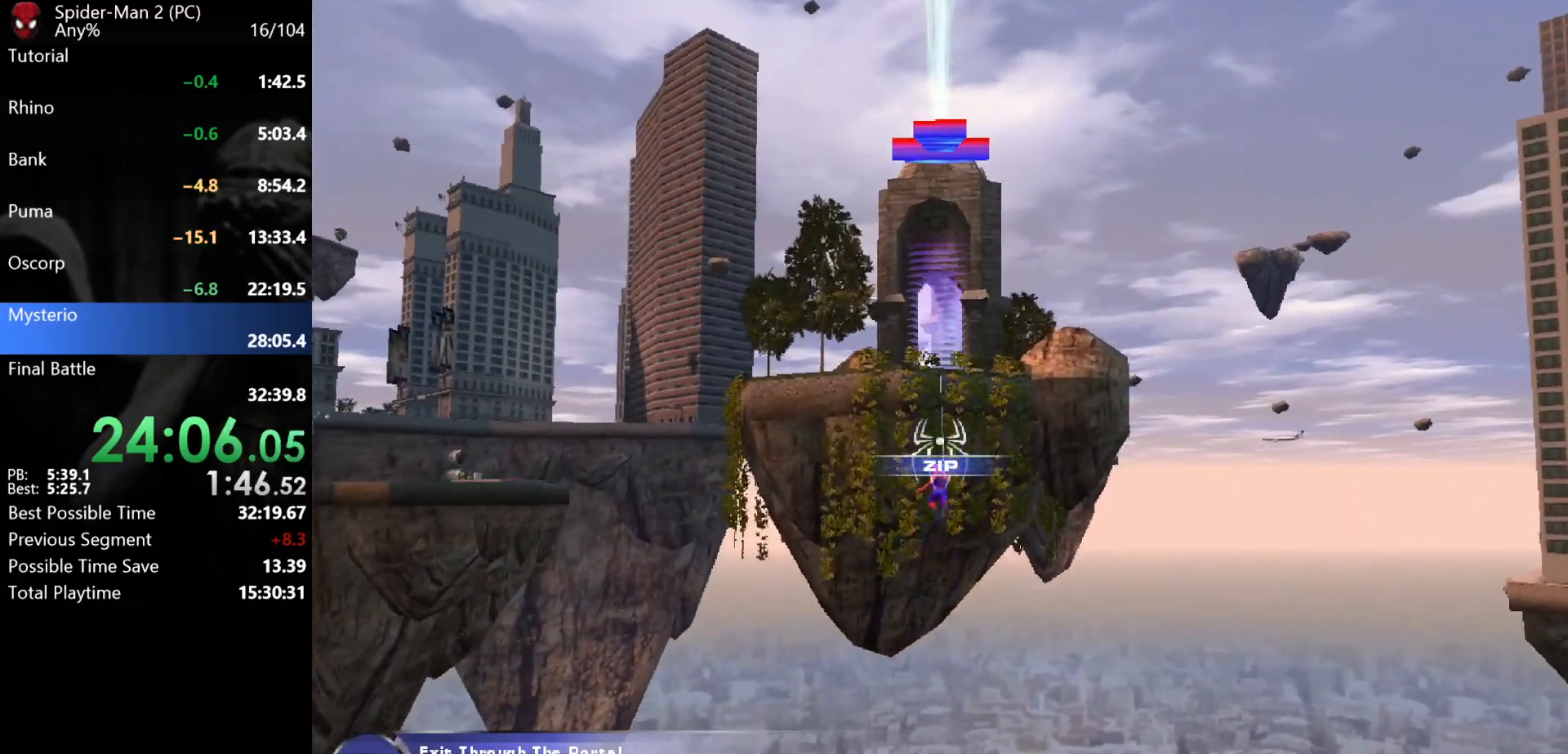
{"keys": ["w"], "mouse": [], "events": []}
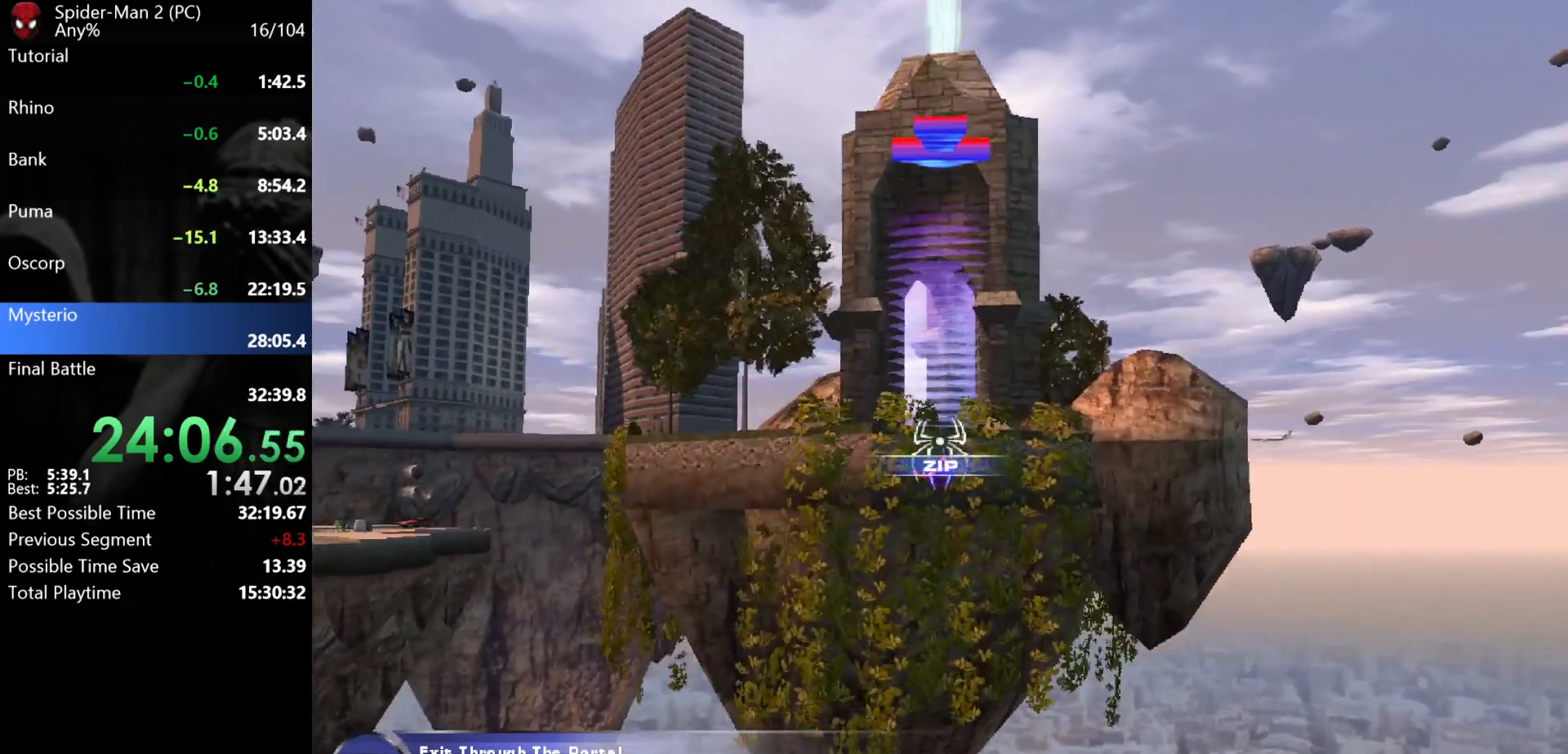
{"keys": ["w"], "mouse": [], "events": []}
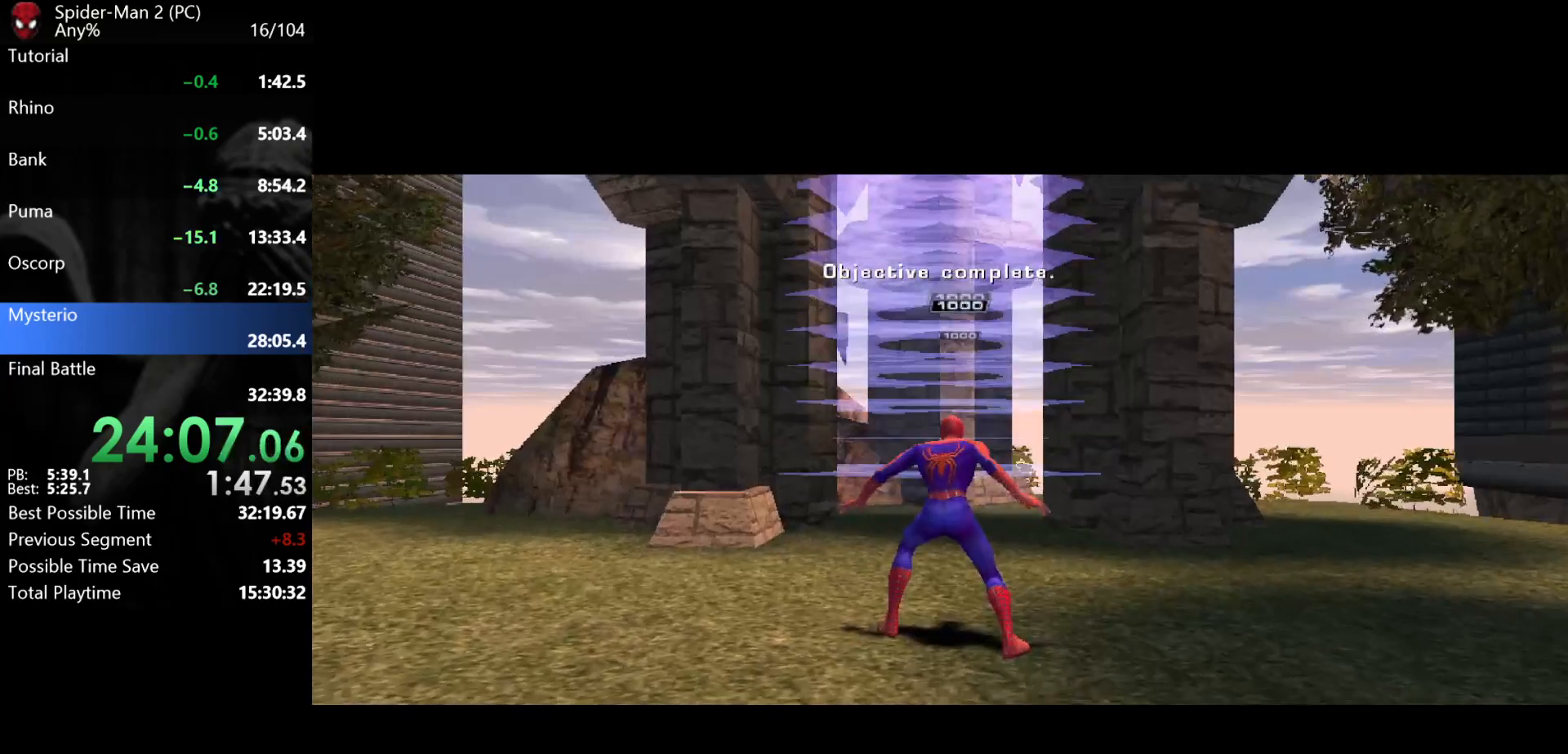
{"keys": [], "mouse": [], "events": [[100, "w", "up"]]}